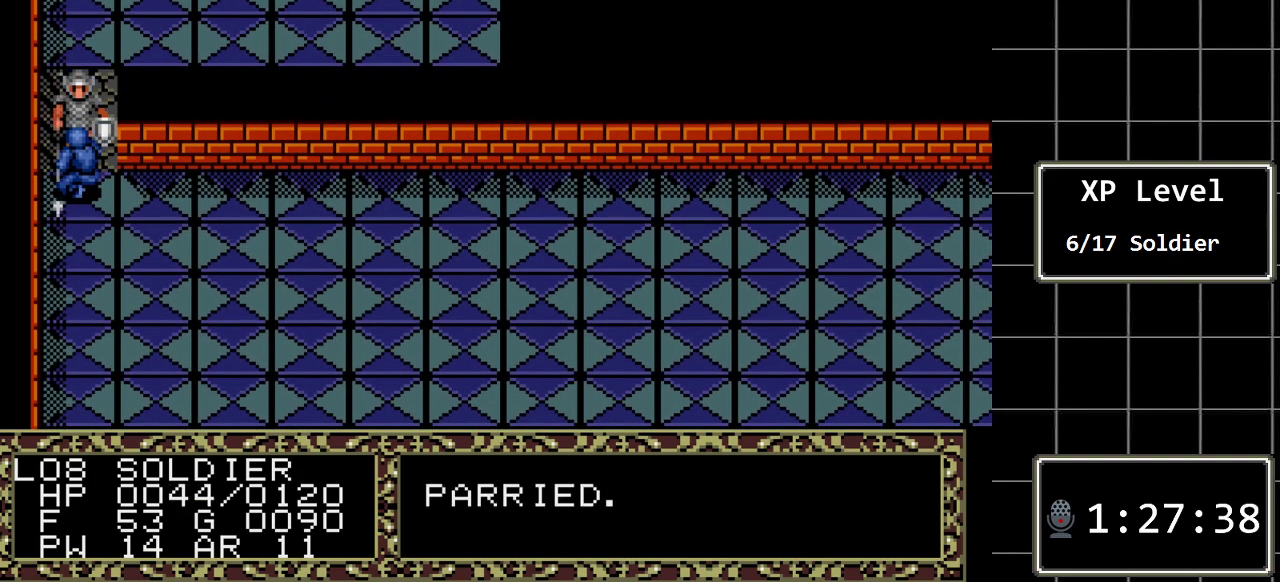
Gameplay with a controller (Xbox layout); each line is a JSON object with the inputs held at the frame after it. "events" lists button and stick changes between this image and that frame as [ms after this image, input, new state], when the widget could be followed in between. Not read: L1 L2 L3 R1 R2 R3.
{"buttons": [], "events": [[167, "DPAD_DOWN", "down"], [333, "DPAD_DOWN", "up"]]}
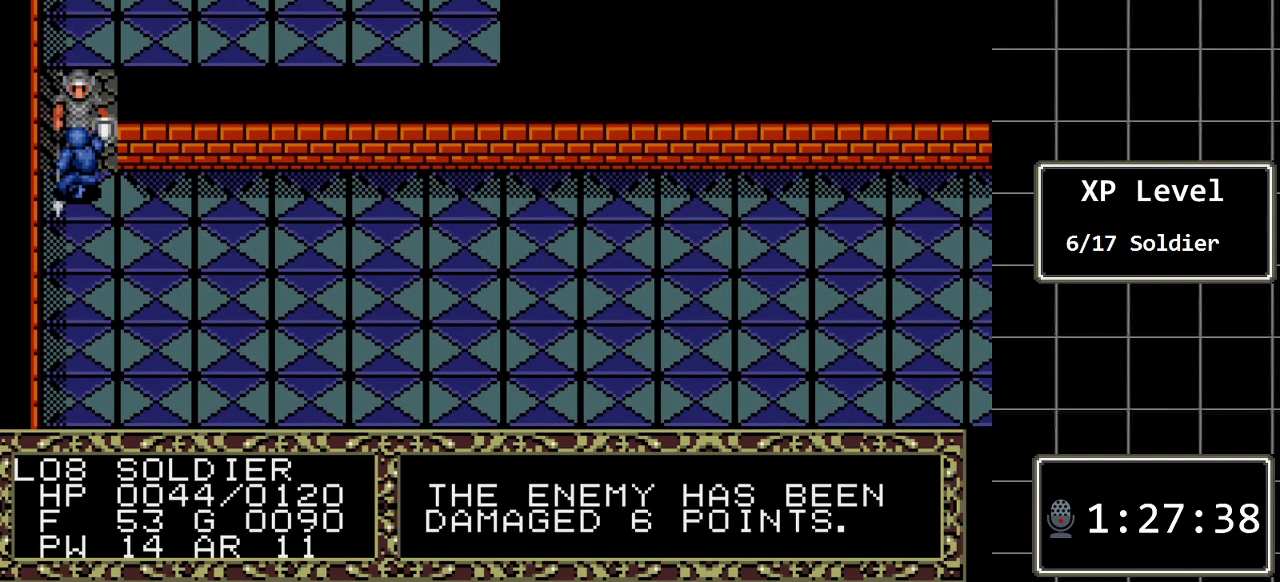
{"buttons": [], "events": []}
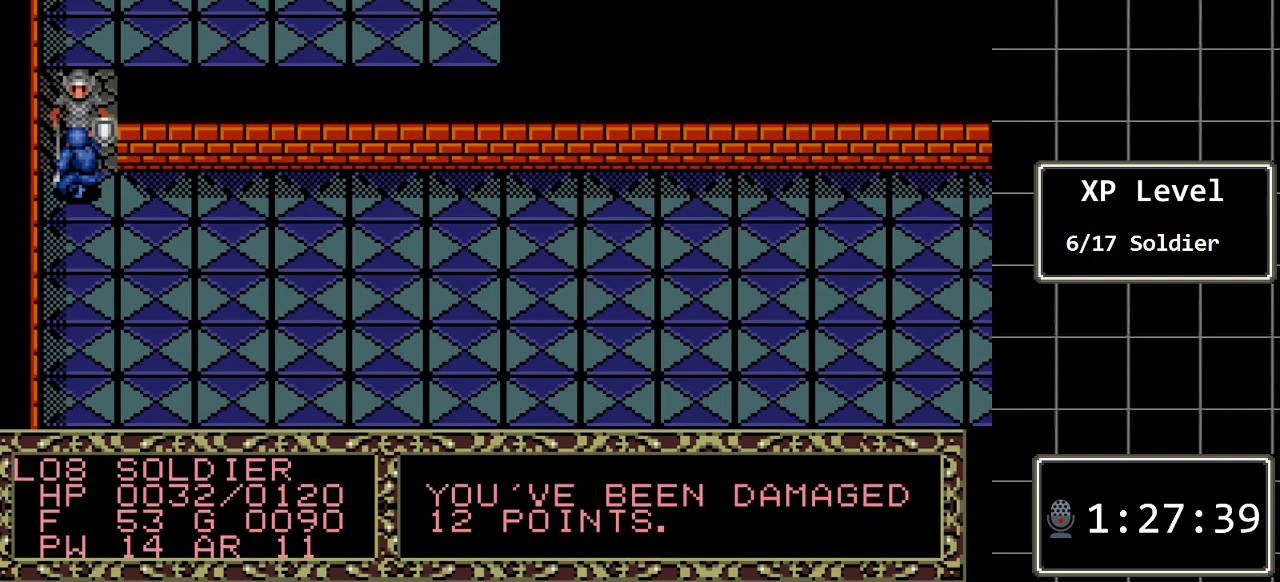
{"buttons": [], "events": [[233, "DPAD_DOWN", "down"], [417, "DPAD_DOWN", "up"]]}
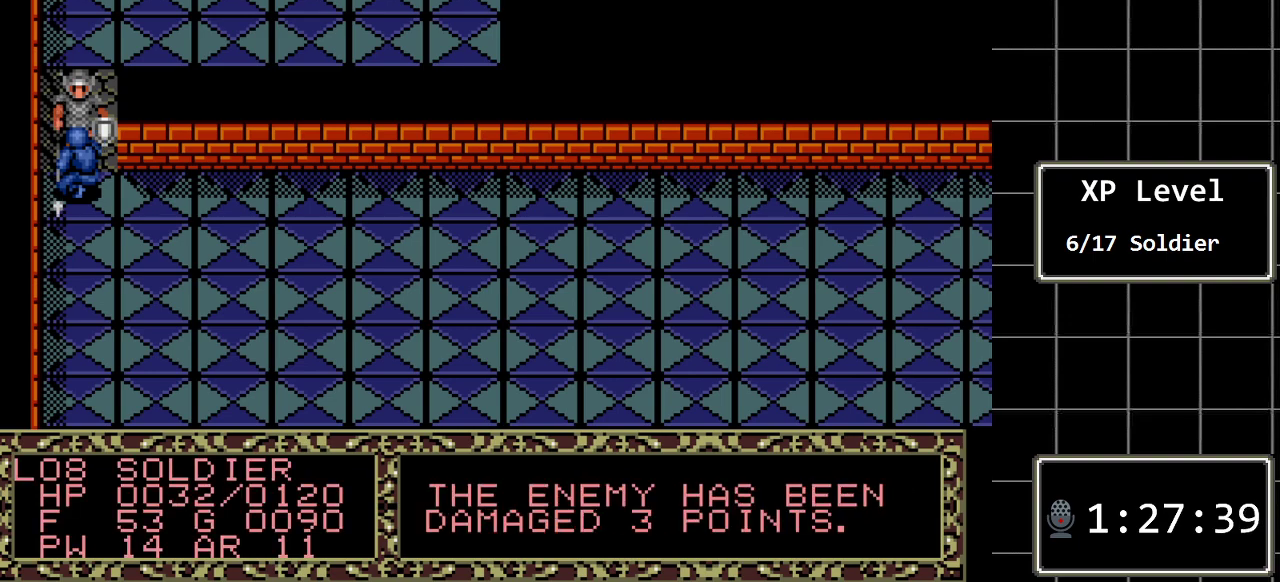
{"buttons": [], "events": []}
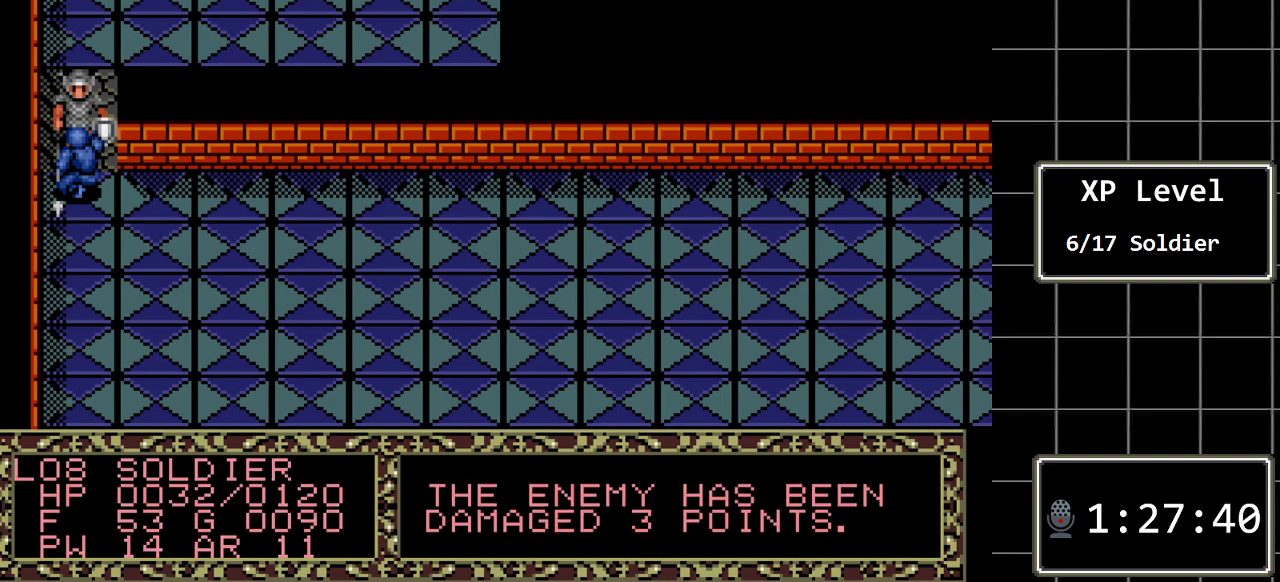
{"buttons": [], "events": []}
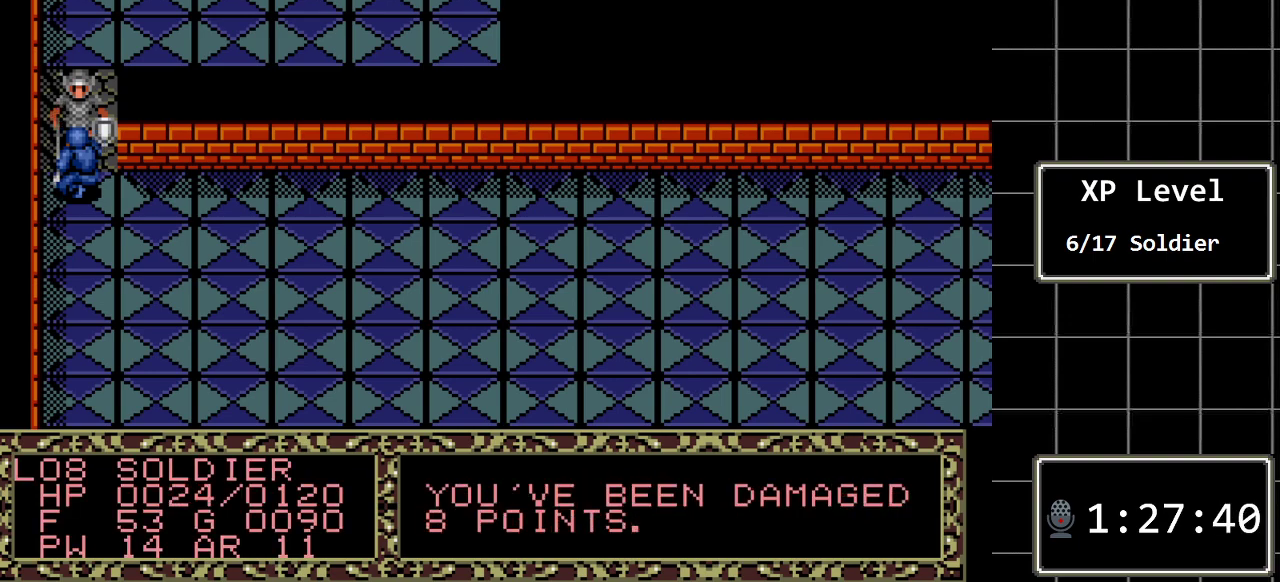
{"buttons": ["DPAD_DOWN"], "events": [[417, "DPAD_DOWN", "down"]]}
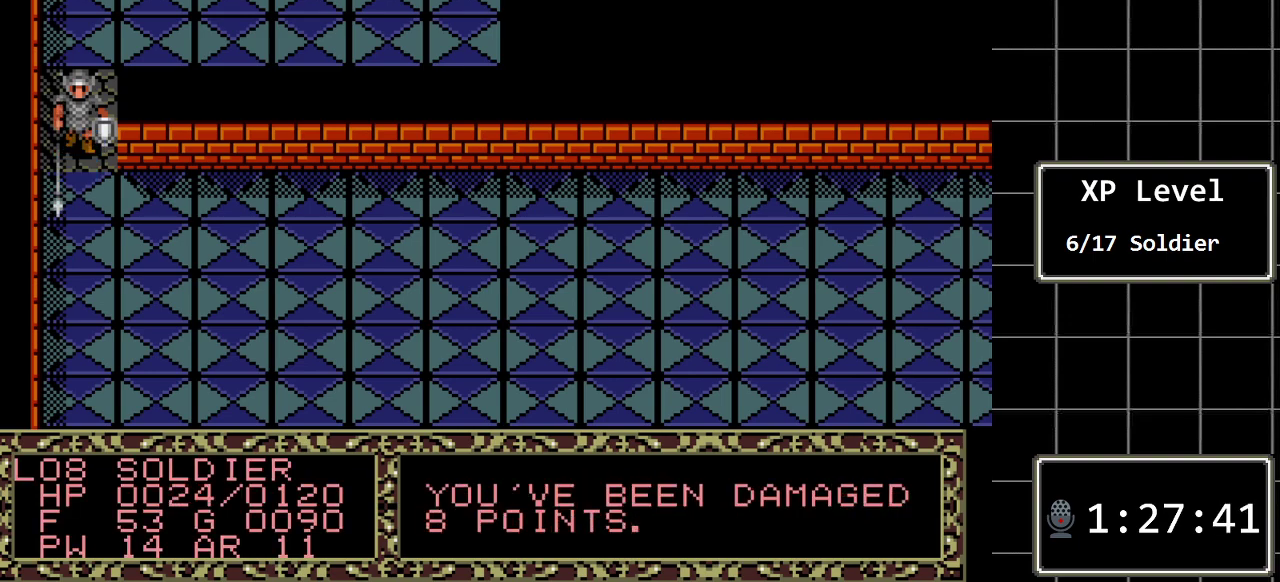
{"buttons": [], "events": [[50, "DPAD_DOWN", "up"]]}
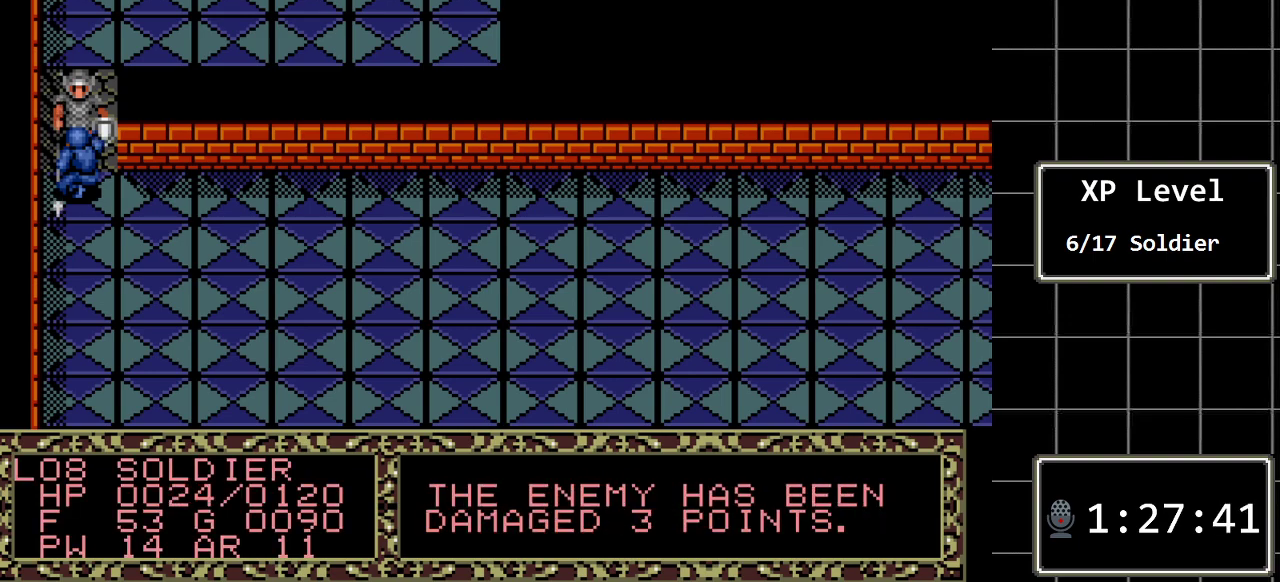
{"buttons": [], "events": []}
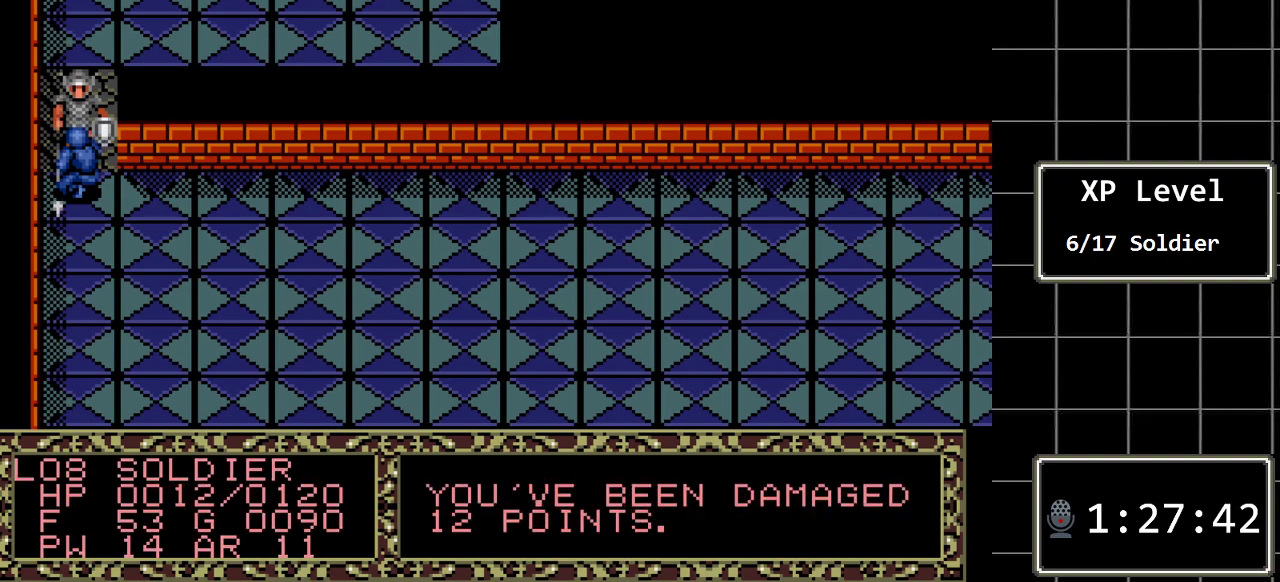
{"buttons": [], "events": []}
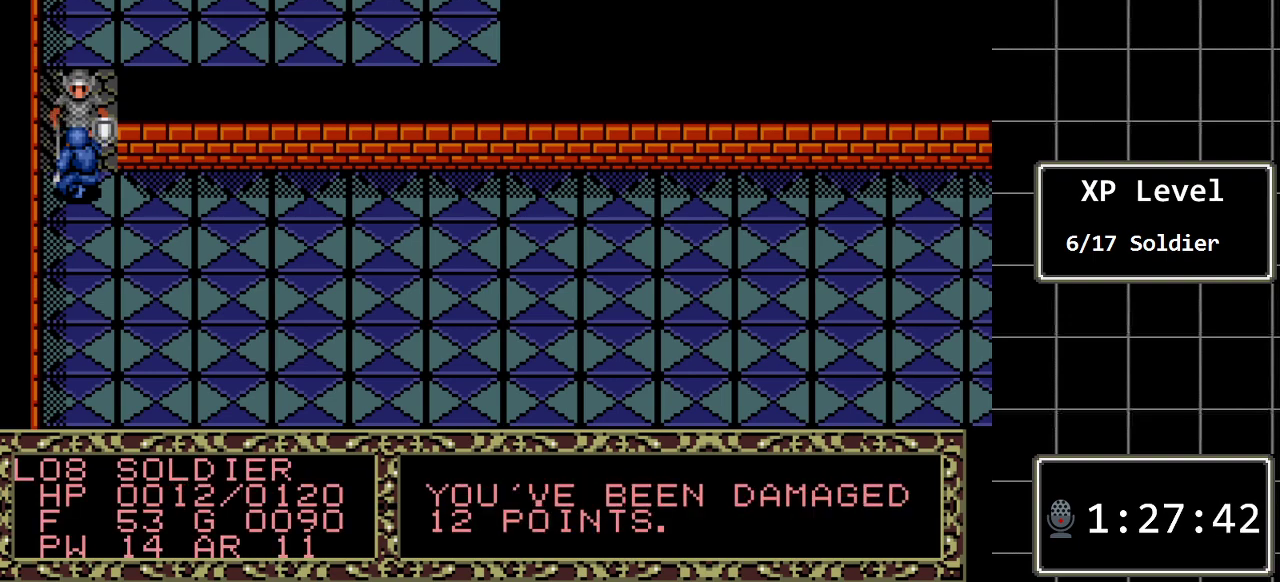
{"buttons": [], "events": []}
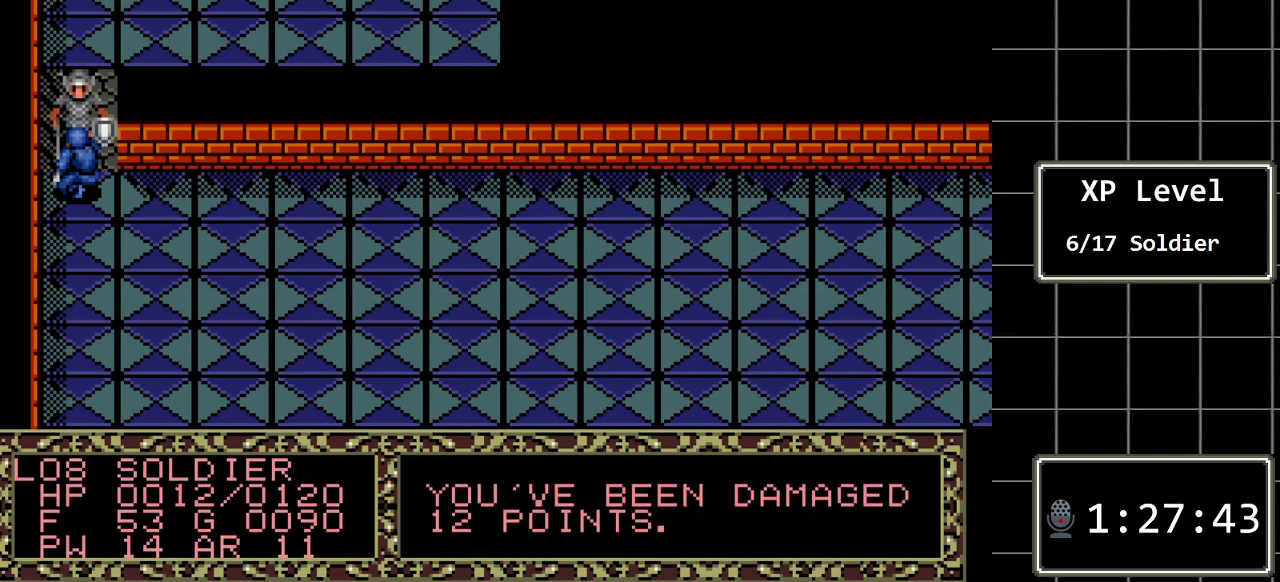
{"buttons": [], "events": []}
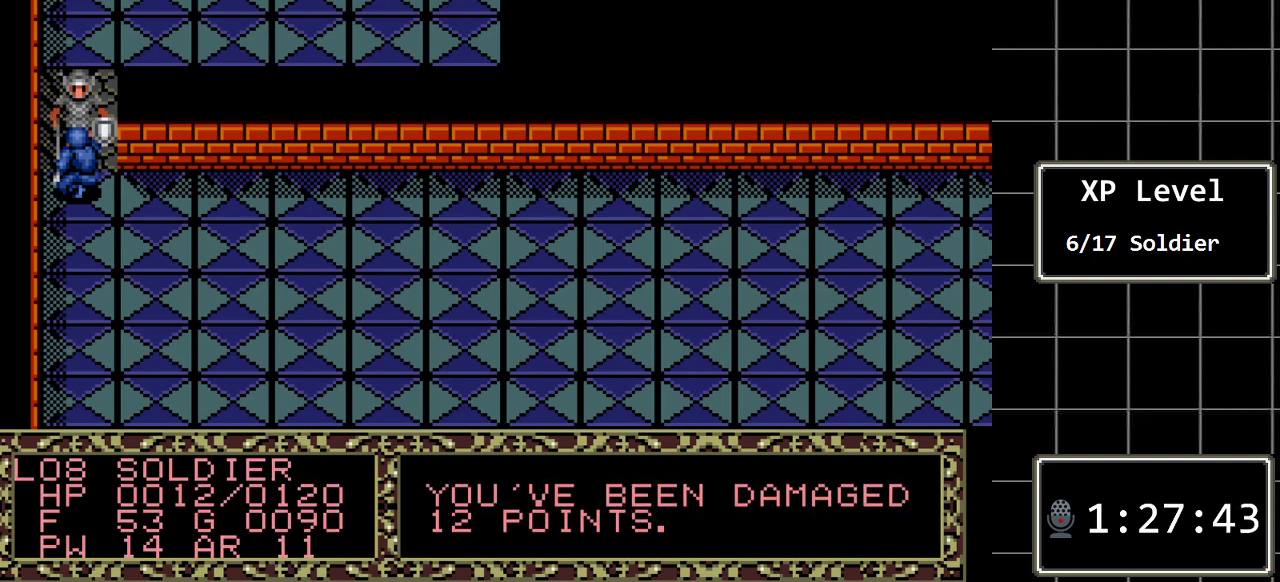
{"buttons": [], "events": [[200, "C", "down"], [333, "C", "up"]]}
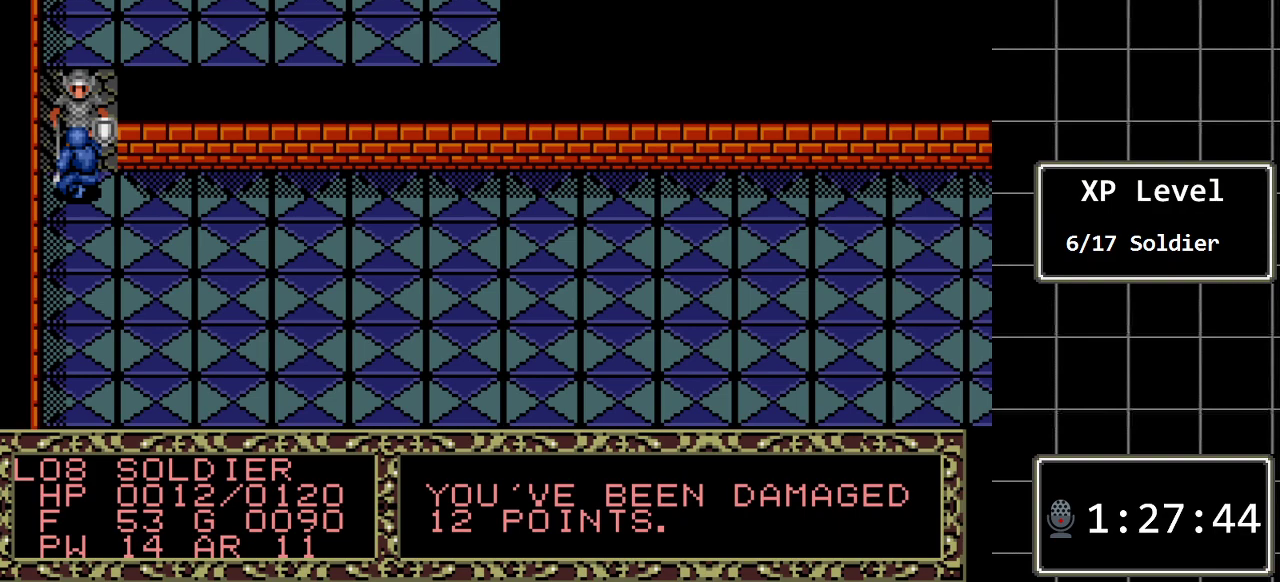
{"buttons": [], "events": [[350, "DPAD_LEFT", "down"], [433, "DPAD_LEFT", "up"]]}
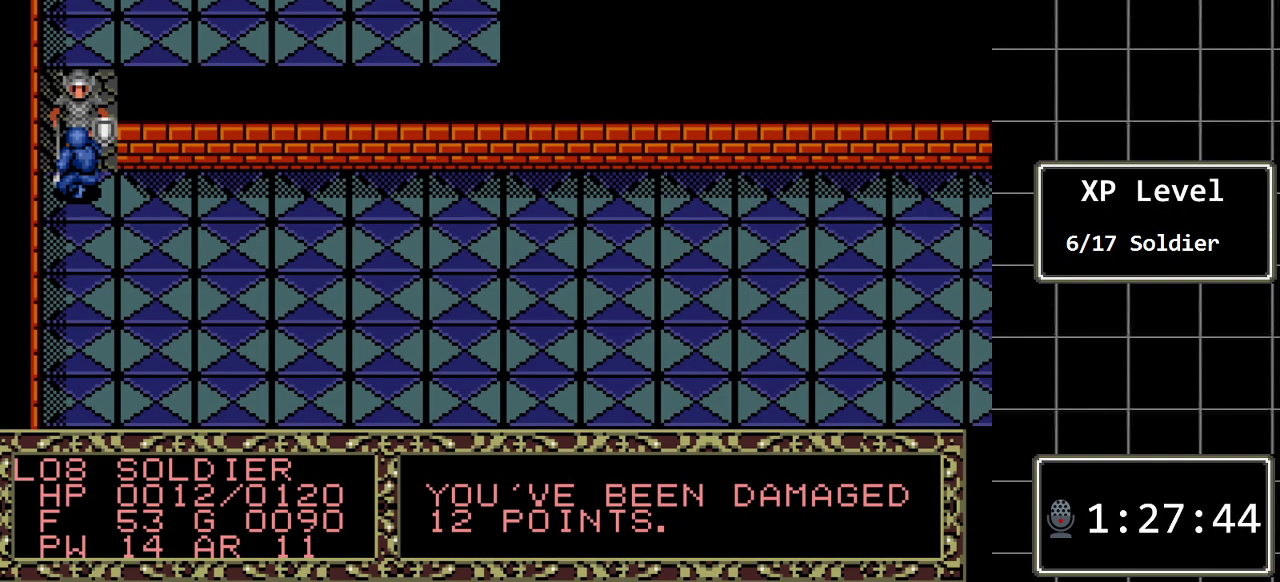
{"buttons": [], "events": [[33, "DPAD_LEFT", "down"], [133, "DPAD_LEFT", "up"], [200, "DPAD_LEFT", "down"], [300, "DPAD_LEFT", "up"], [350, "DPAD_LEFT", "down"], [450, "DPAD_LEFT", "up"]]}
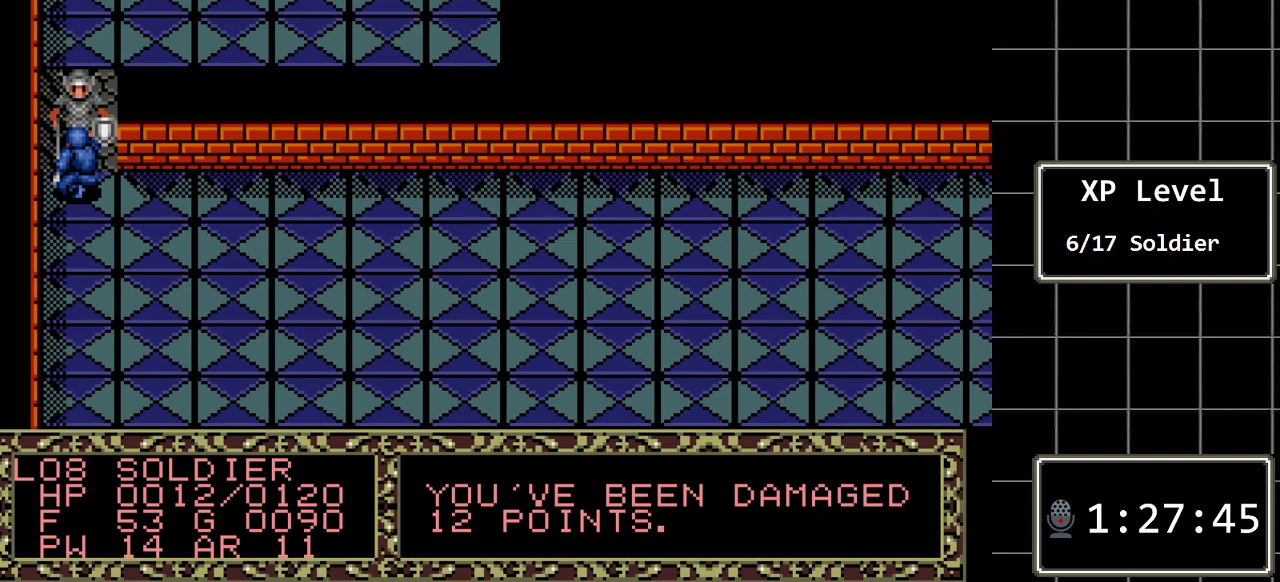
{"buttons": [], "events": [[117, "C", "down"], [233, "C", "up"]]}
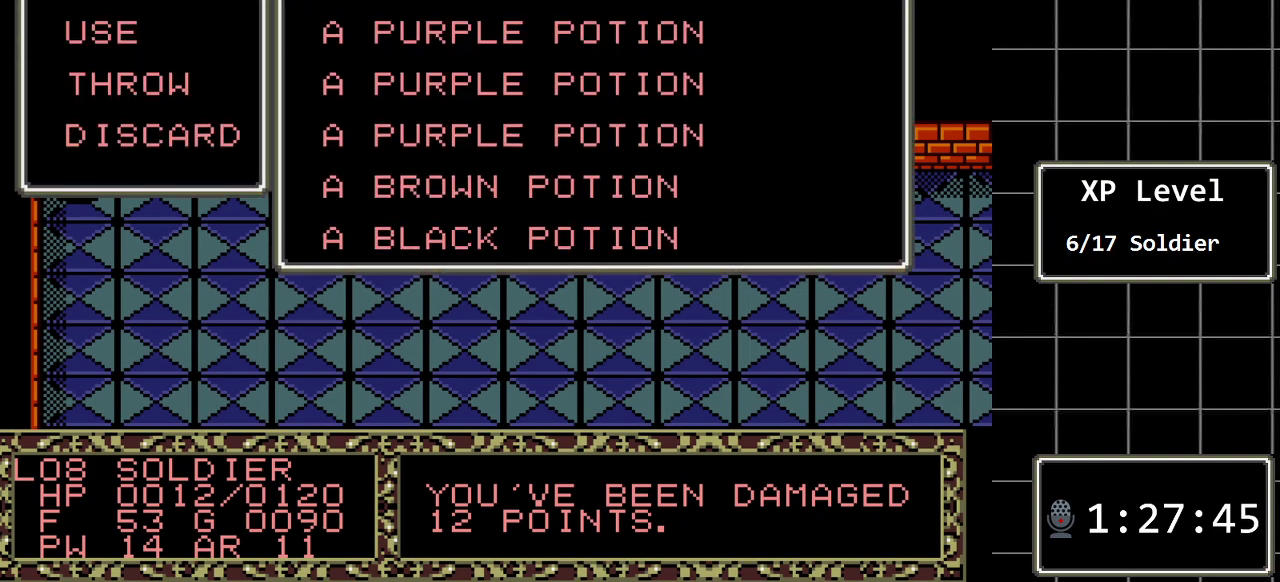
{"buttons": [], "events": [[150, "C", "down"], [217, "C", "up"]]}
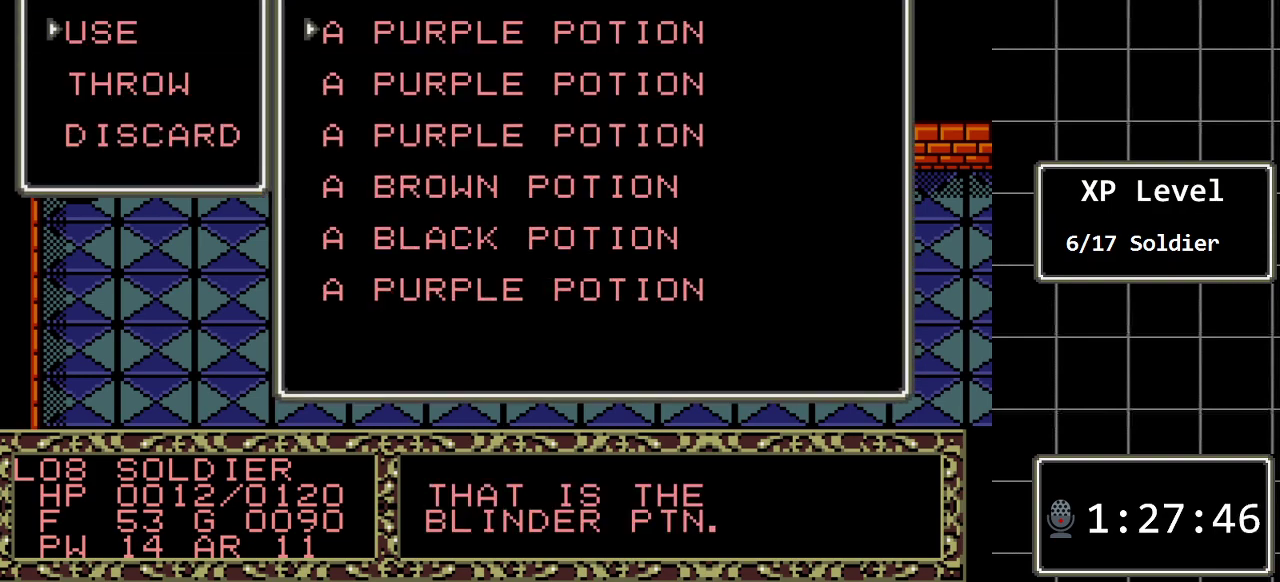
{"buttons": [], "events": [[100, "DPAD_DOWN", "down"], [233, "DPAD_DOWN", "up"], [333, "DPAD_DOWN", "down"], [450, "DPAD_DOWN", "up"]]}
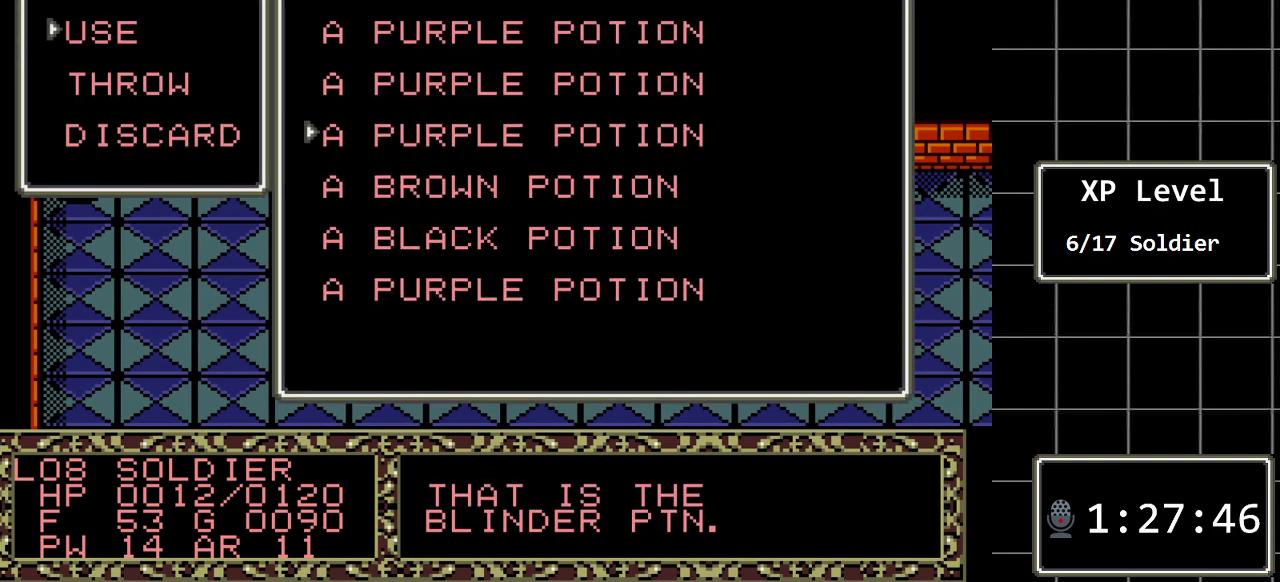
{"buttons": ["DPAD_DOWN"], "events": [[17, "DPAD_DOWN", "down"], [117, "DPAD_DOWN", "up"], [467, "DPAD_DOWN", "down"]]}
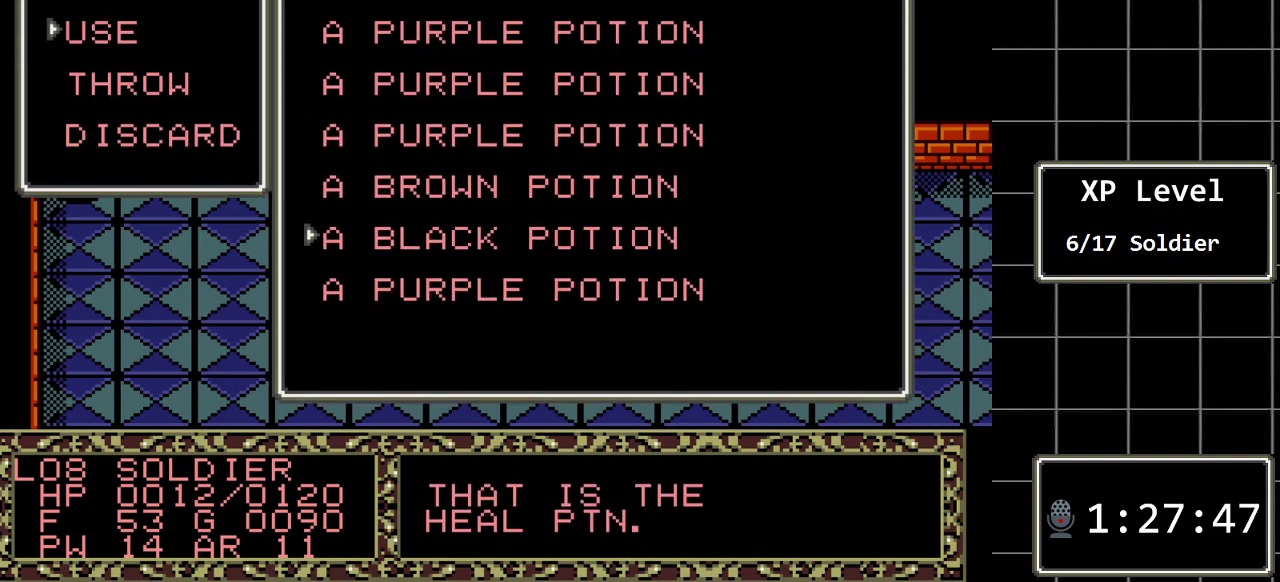
{"buttons": ["DPAD_DOWN"], "events": [[100, "DPAD_DOWN", "up"], [383, "DPAD_DOWN", "down"]]}
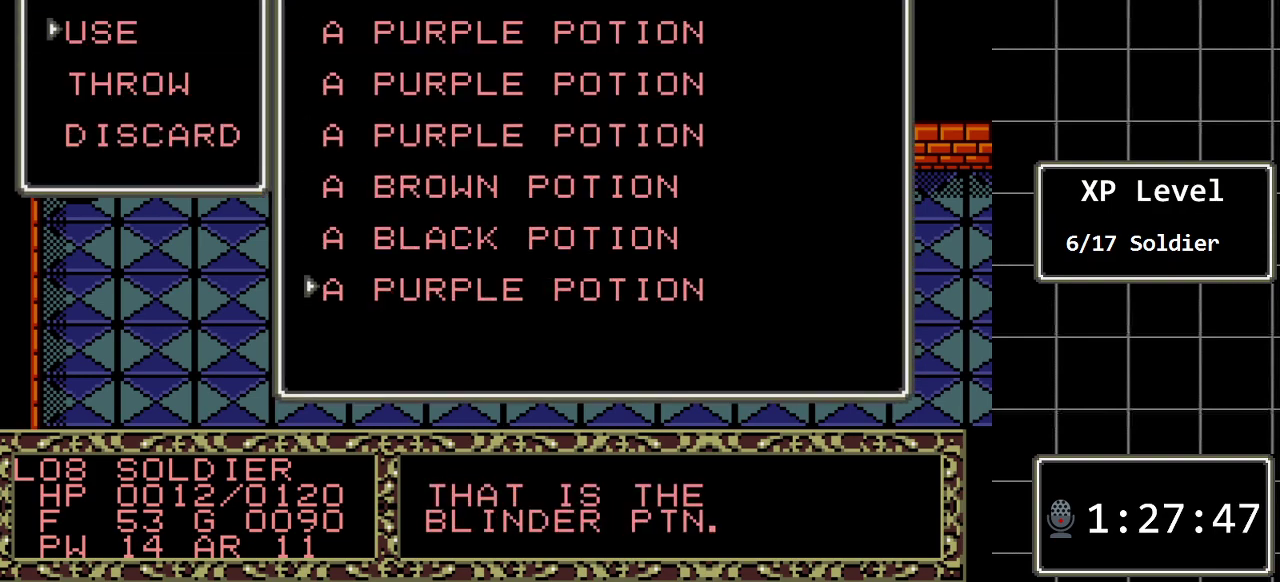
{"buttons": [], "events": [[17, "DPAD_DOWN", "up"], [300, "DPAD_UP", "down"], [433, "DPAD_UP", "up"]]}
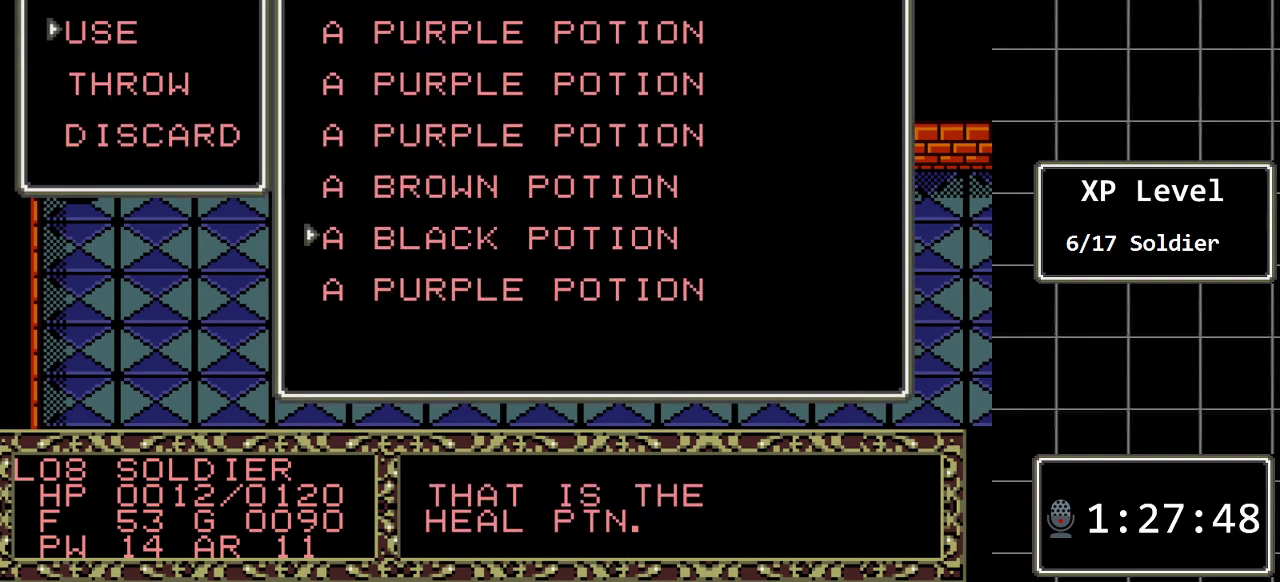
{"buttons": [], "events": []}
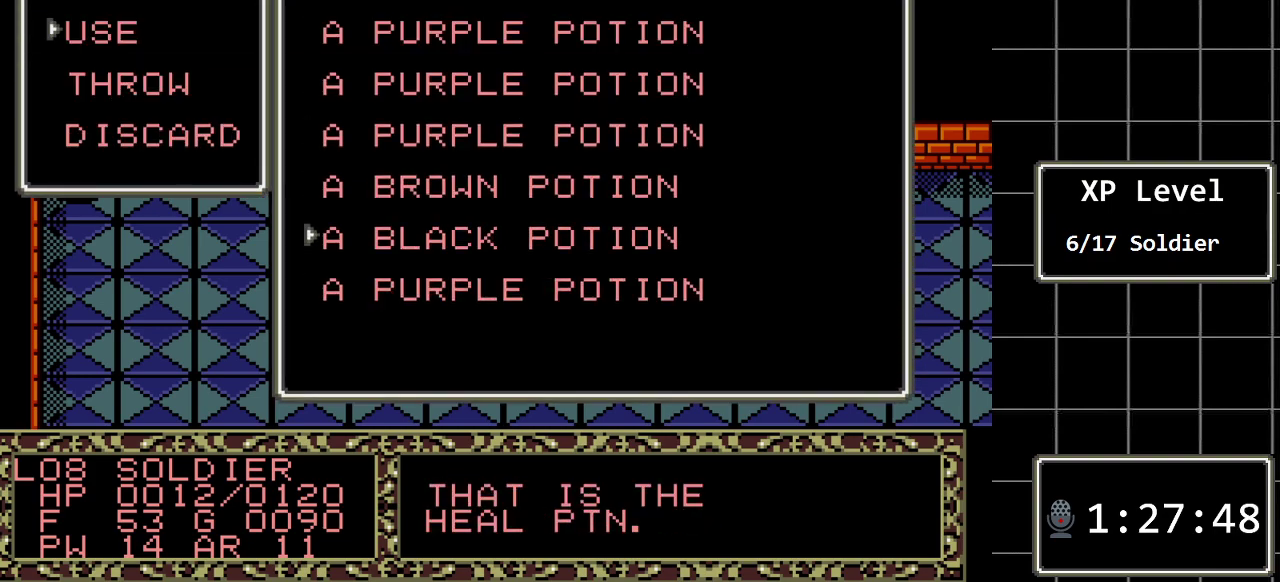
{"buttons": [], "events": []}
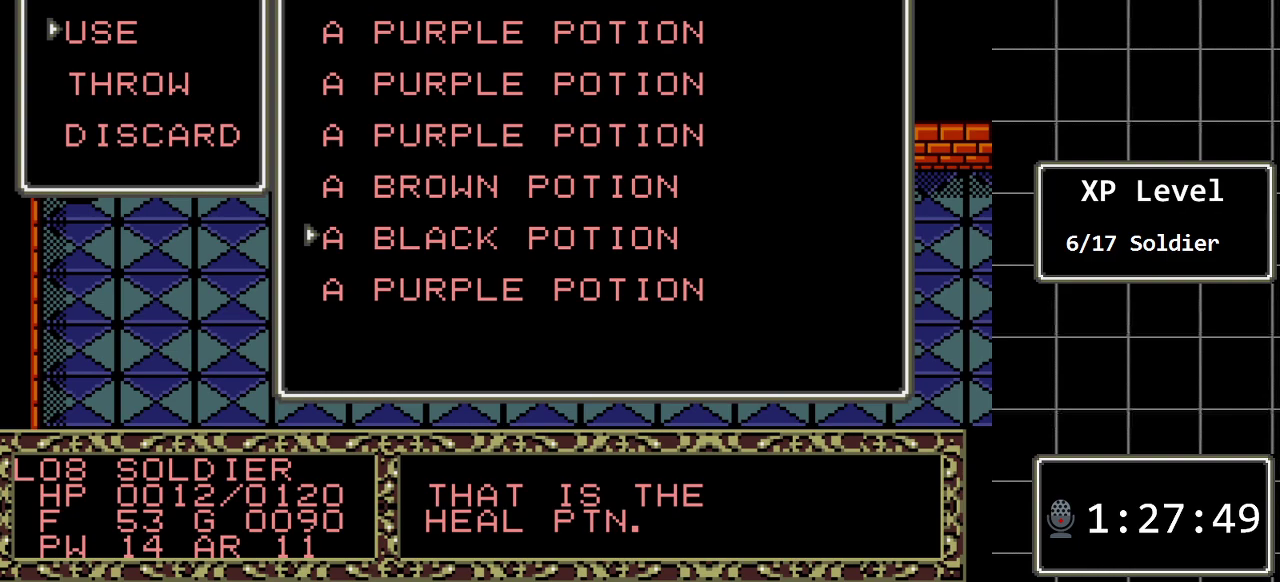
{"buttons": ["C"], "events": [[433, "C", "down"]]}
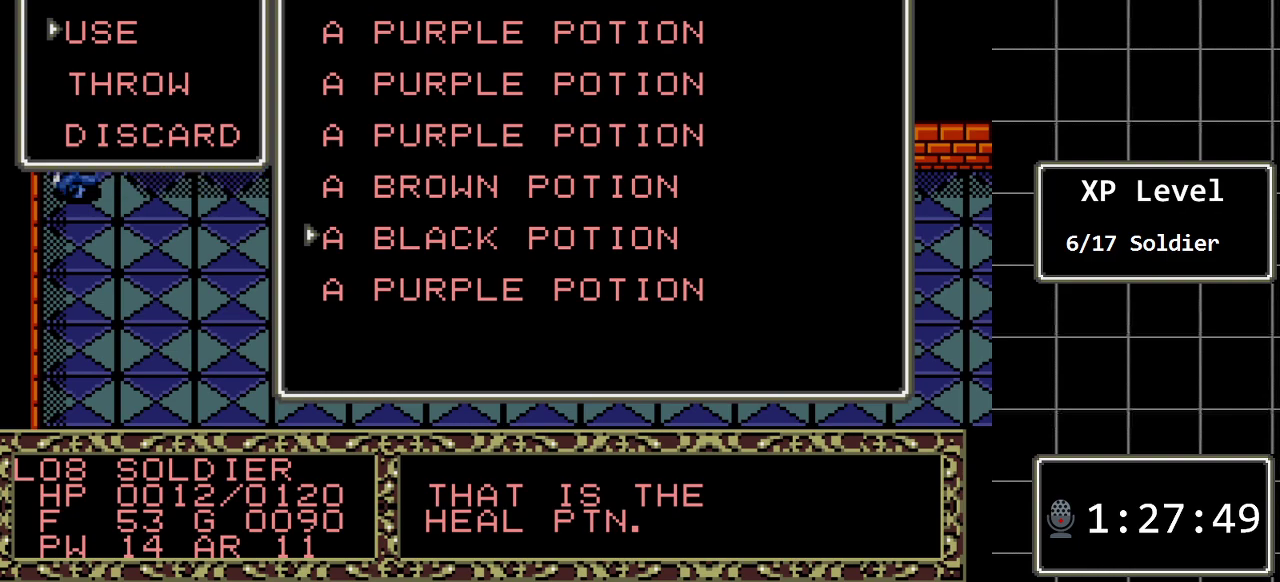
{"buttons": [], "events": [[67, "C", "up"]]}
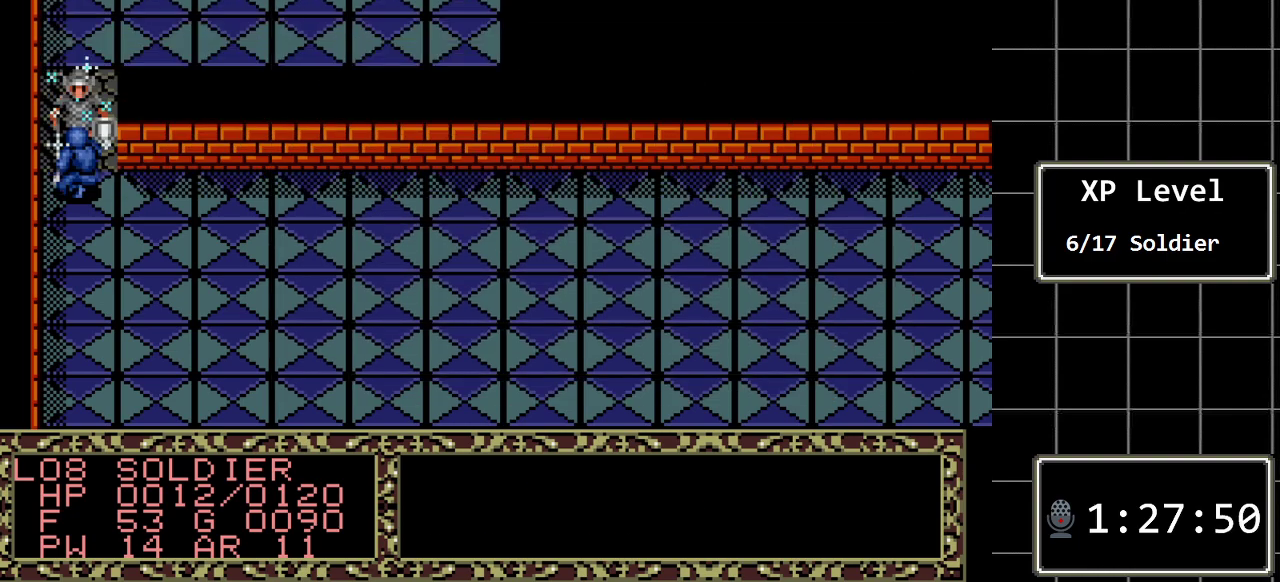
{"buttons": [], "events": []}
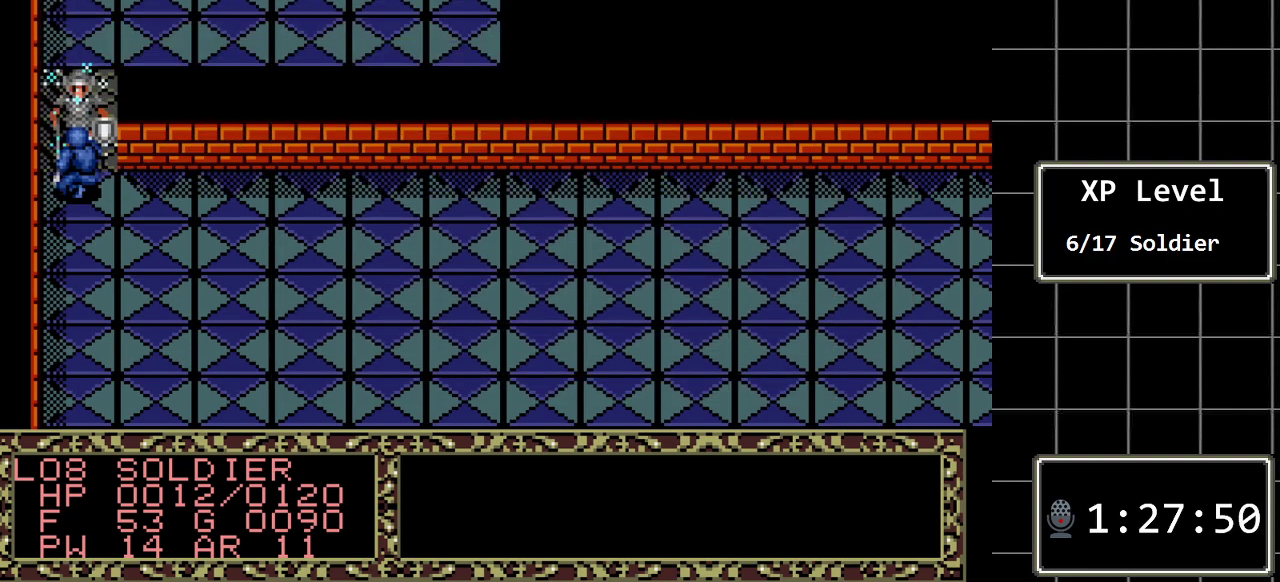
{"buttons": [], "events": []}
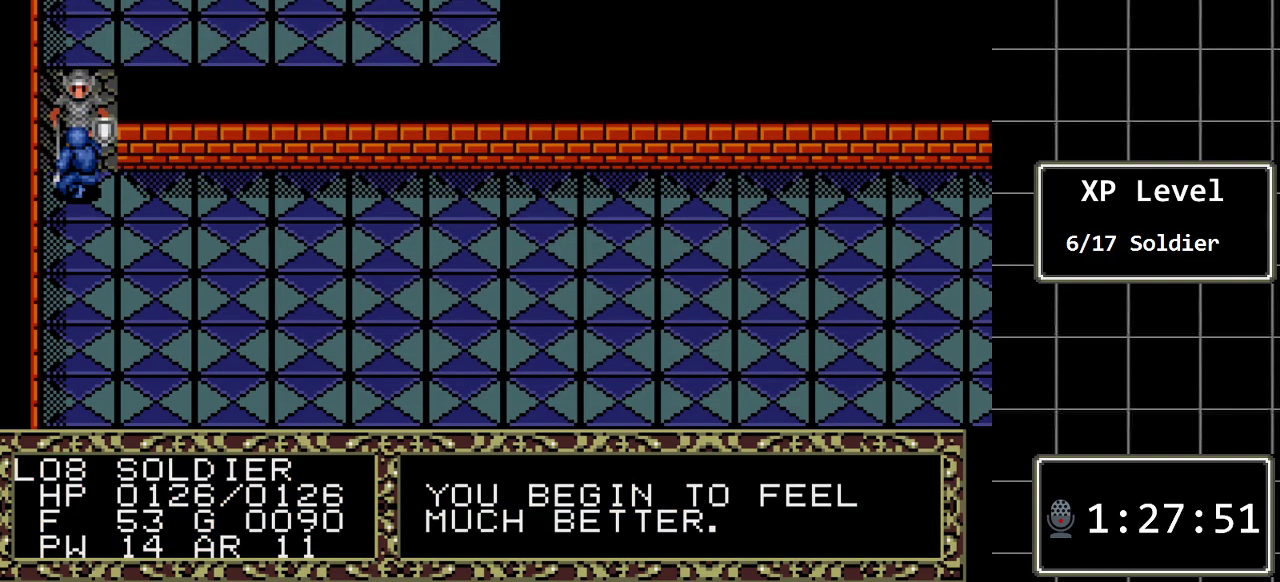
{"buttons": ["DPAD_DOWN"], "events": [[317, "DPAD_DOWN", "down"]]}
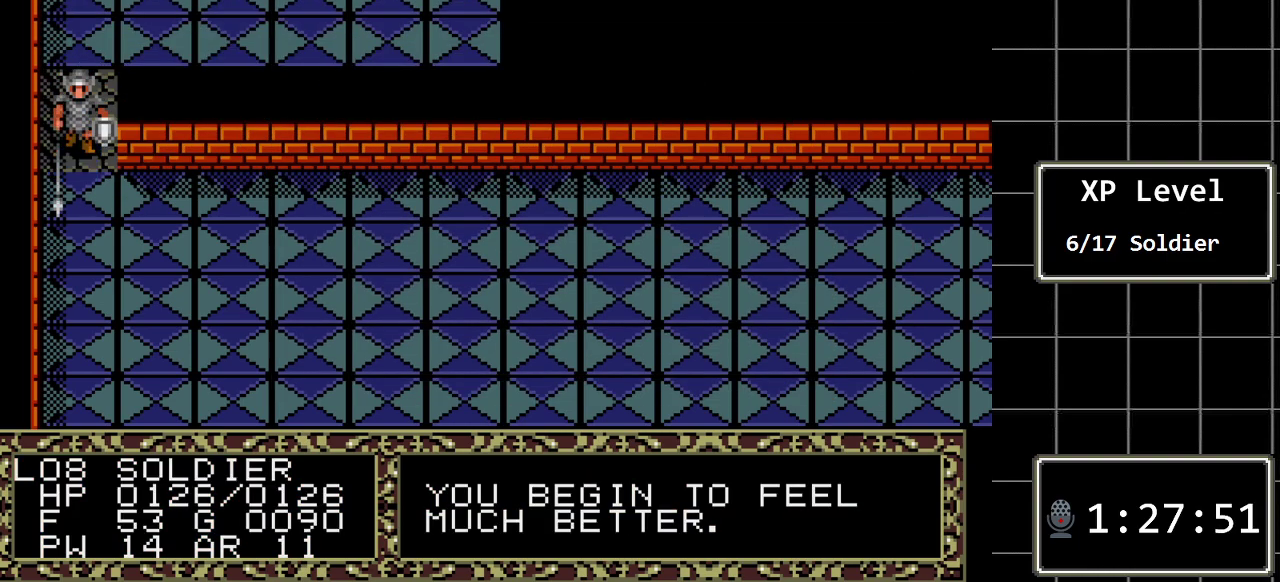
{"buttons": [], "events": [[17, "DPAD_DOWN", "up"]]}
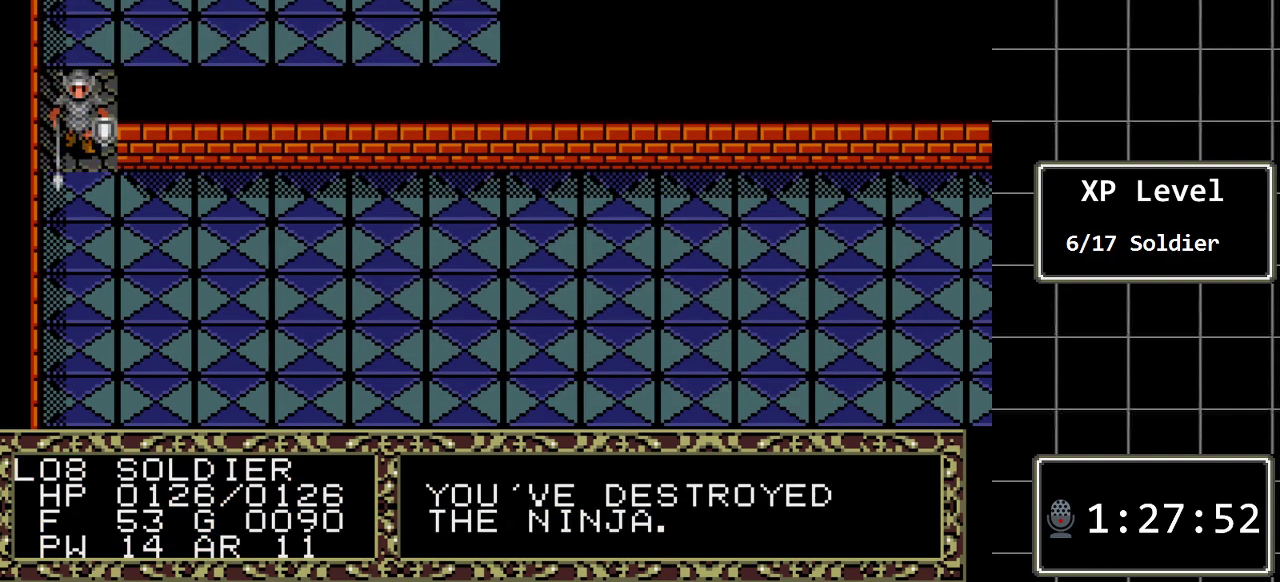
{"buttons": [], "events": [[283, "DPAD_DOWN", "down"], [383, "DPAD_DOWN", "up"]]}
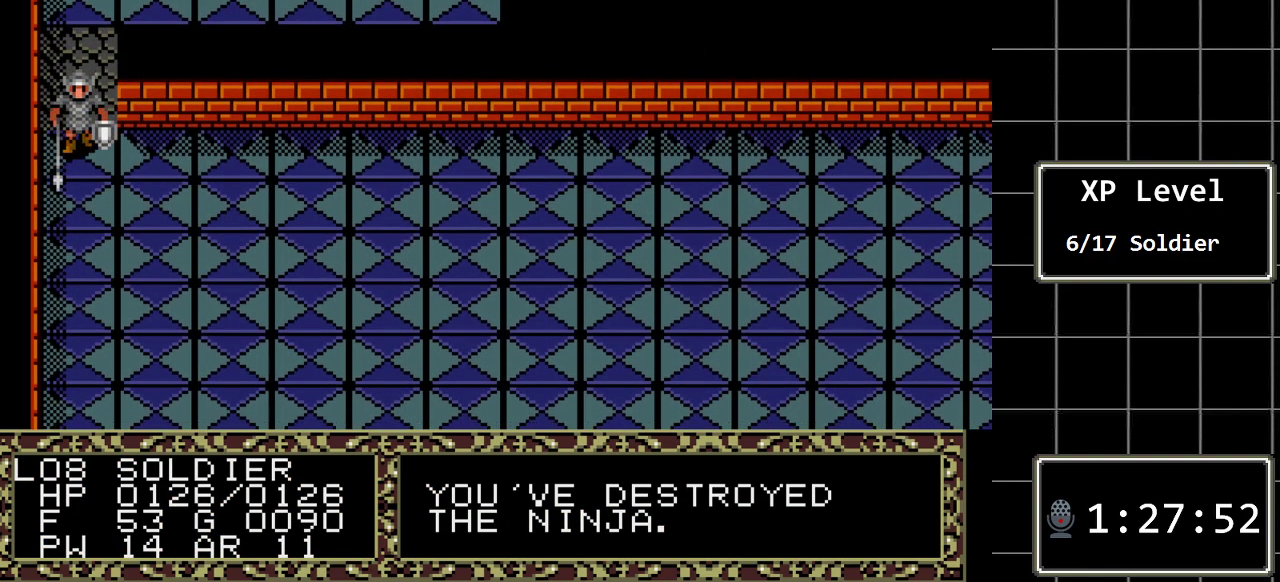
{"buttons": ["DPAD_RIGHT"], "events": [[383, "DPAD_RIGHT", "down"]]}
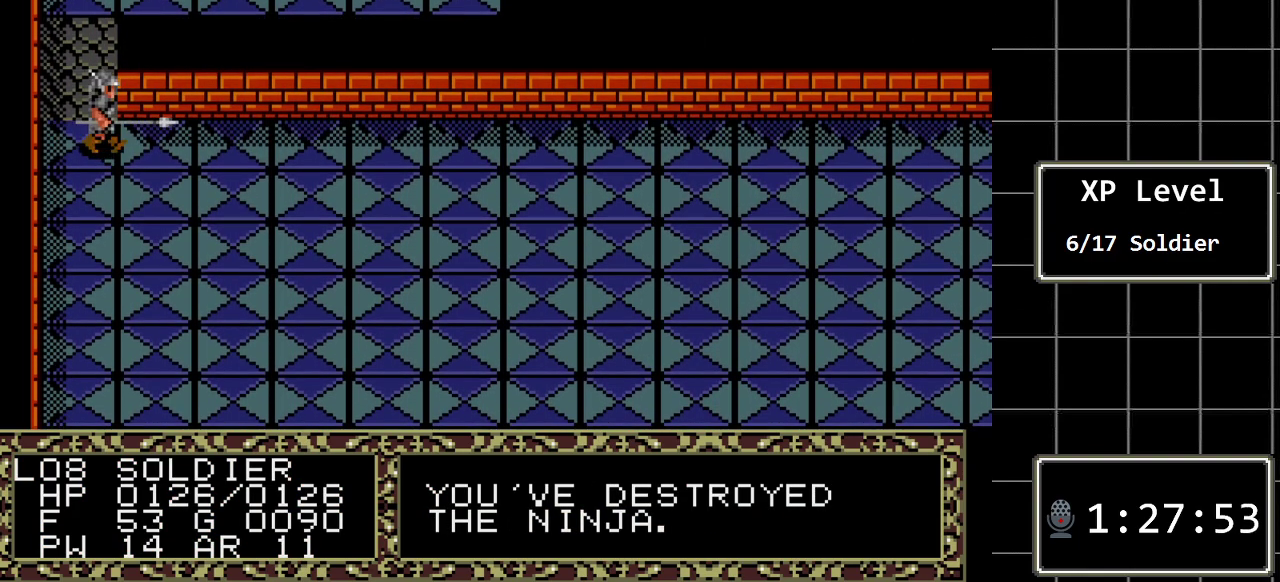
{"buttons": ["DPAD_LEFT"], "events": [[217, "DPAD_RIGHT", "up"], [400, "DPAD_LEFT", "down"]]}